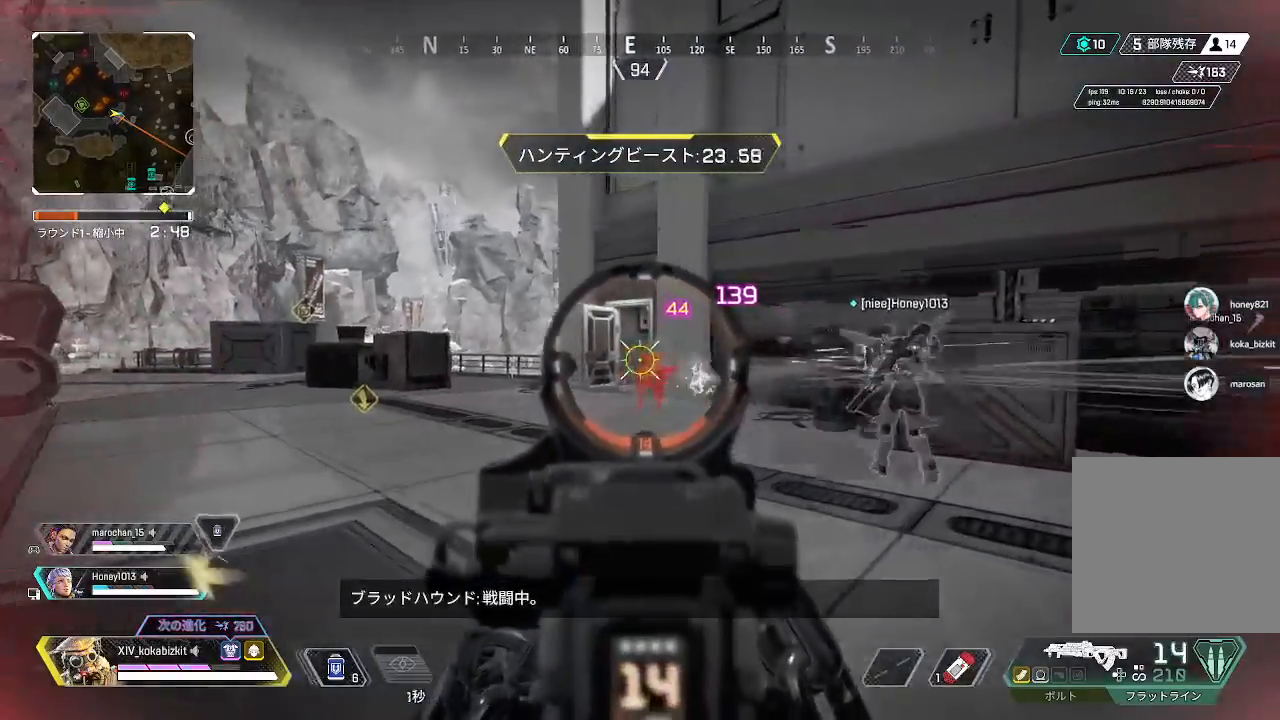
Gameplay with a controller (PlayStation layout); each line is a JSON object with the inputs held at the frame after it (dt_ms = milliseconds from this image to that frame). "events" lists button and stick changes between this image and that frame as [ms after this image, input, new state], when the widget could be followed in between. Not read: SELECT.
{"dt_ms": 500, "buttons": ["L2", "R1"], "left_stick": "left", "right_stick": "up-right", "events": [[100, "right_stick", "center"], [150, "right_stick", "right"], [317, "left_stick", "left"], [350, "right_stick", "left"], [450, "right_stick", "up-right"]]}
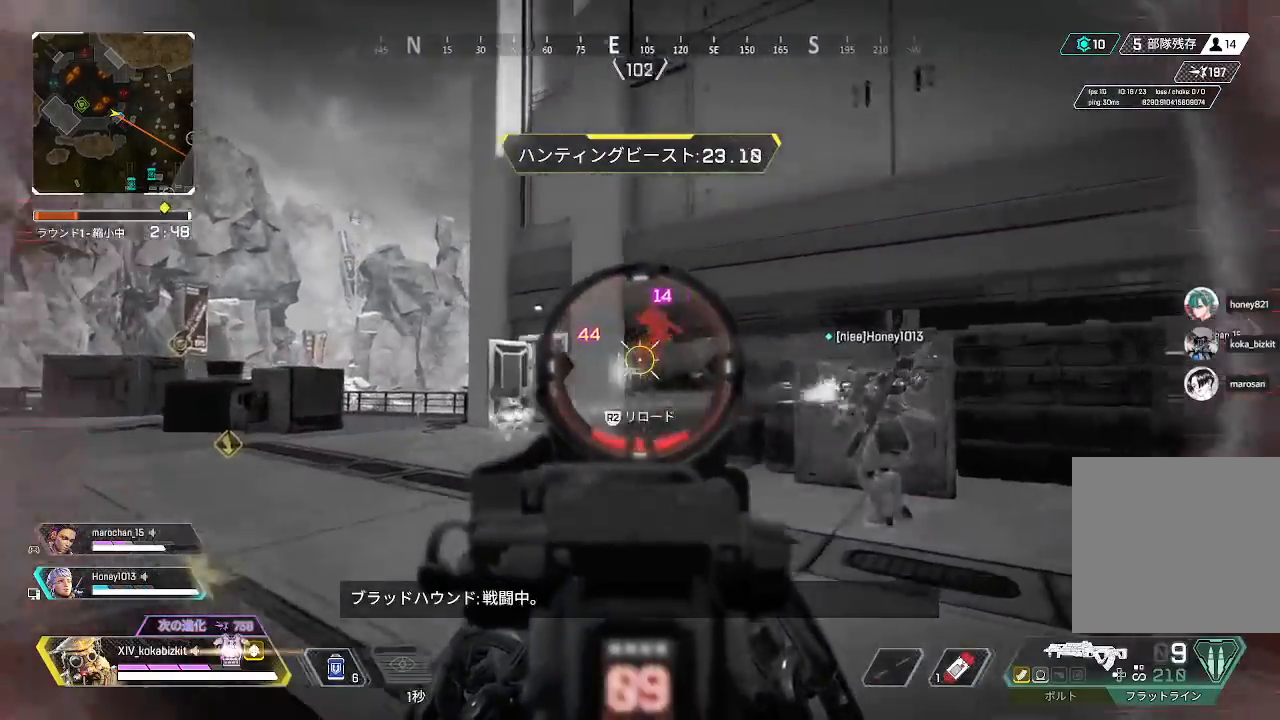
{"dt_ms": 500, "buttons": [], "left_stick": "down-left", "right_stick": "down-left", "events": [[33, "left_stick", "center"], [150, "left_stick", "down-left"], [150, "right_stick", "center"], [217, "right_stick", "down-left"], [267, "left_stick", "down"], [267, "right_stick", "down-right"], [433, "L2", "up"], [450, "R1", "up"], [450, "right_stick", "down-left"], [467, "left_stick", "down-left"]]}
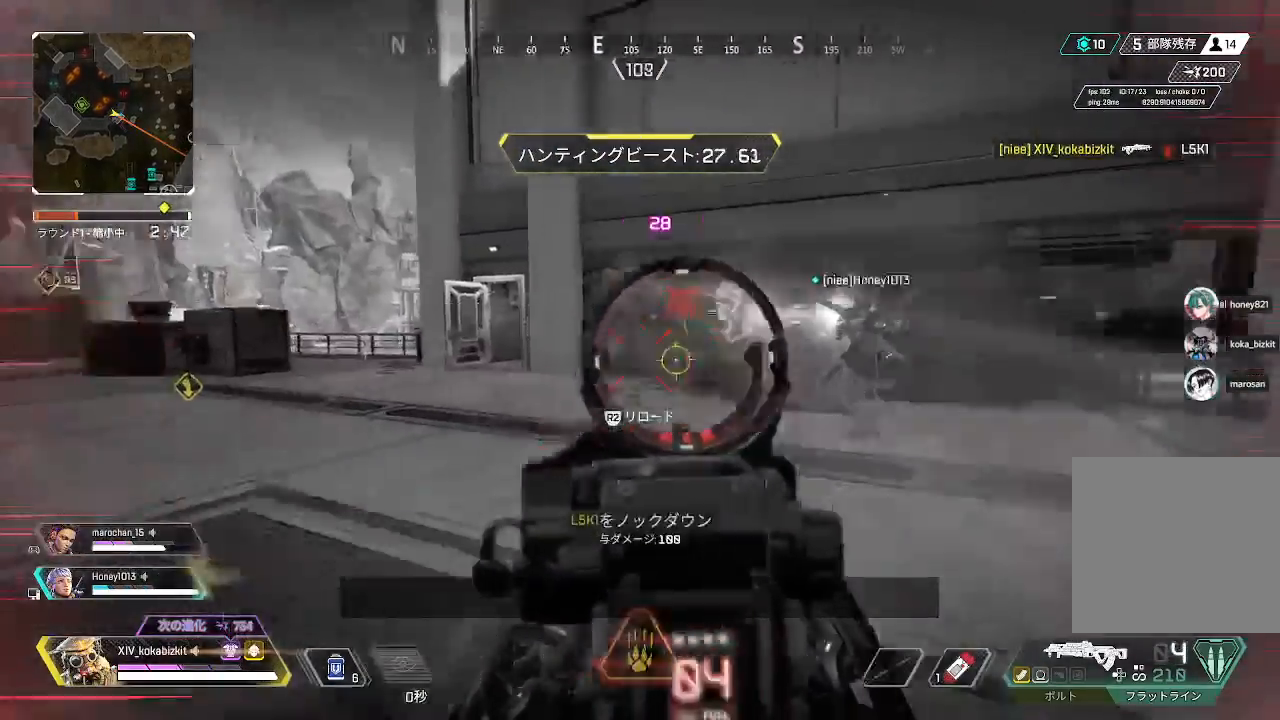
{"dt_ms": 500, "buttons": [], "left_stick": "up-left", "right_stick": "down-left", "events": [[17, "right_stick", "left"], [150, "left_stick", "up-left"], [167, "right_stick", "center"], [250, "TRIANGLE", "down"], [350, "TRIANGLE", "up"], [450, "right_stick", "down-left"]]}
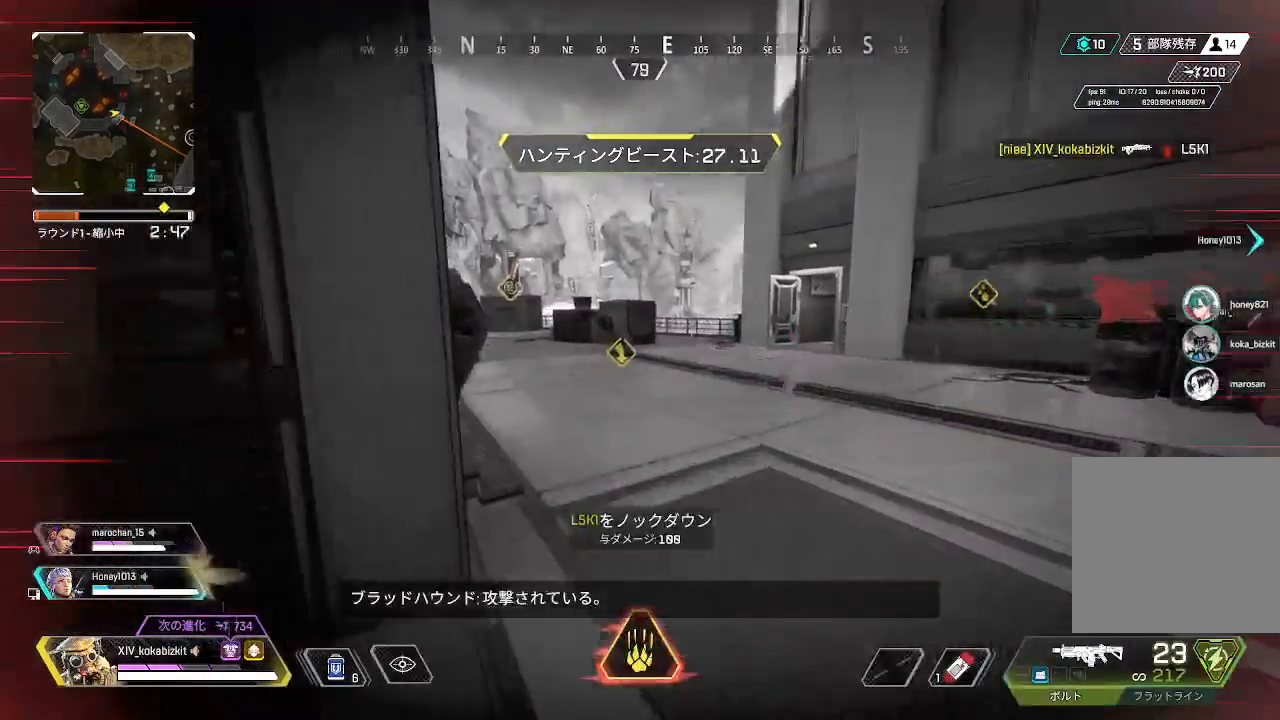
{"dt_ms": 500, "buttons": [], "left_stick": "up-right", "right_stick": "center", "events": [[100, "right_stick", "center"], [150, "left_stick", "up-right"], [250, "right_stick", "left"], [417, "right_stick", "center"]]}
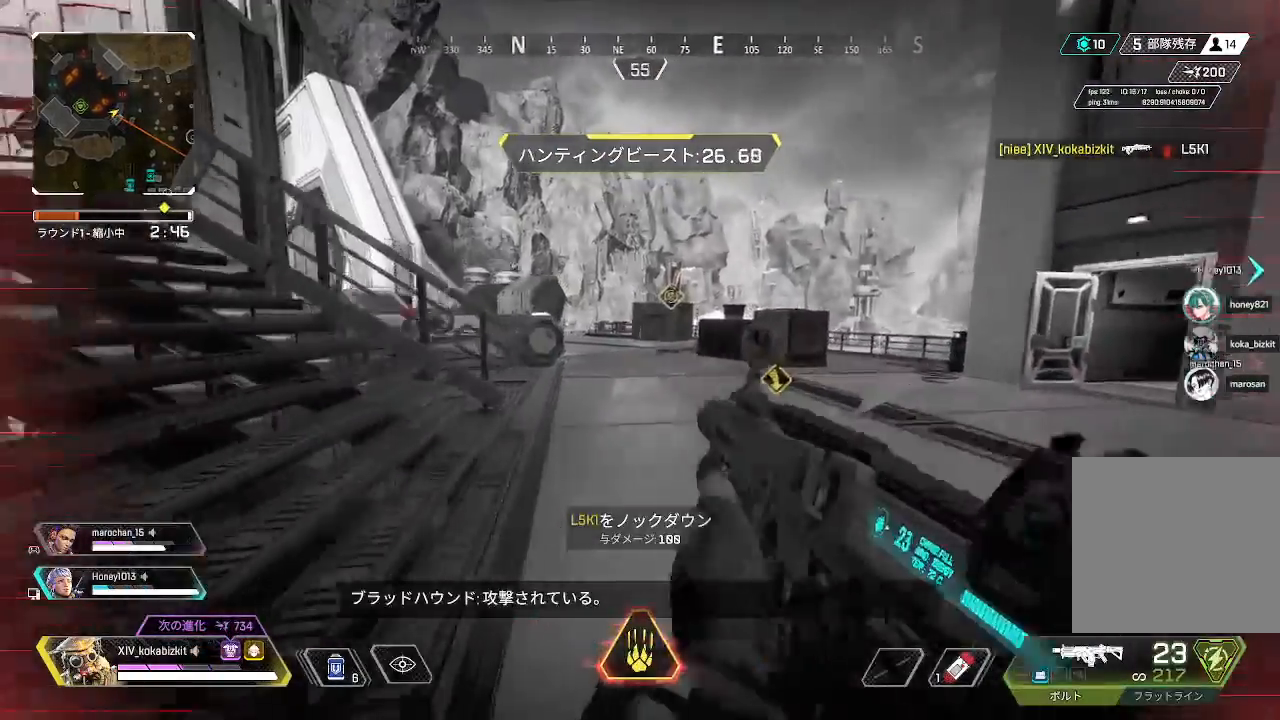
{"dt_ms": 500, "buttons": ["L1"], "left_stick": "up-right", "right_stick": "up-left", "events": [[50, "right_stick", "left"], [300, "L1", "down"], [417, "right_stick", "up-left"]]}
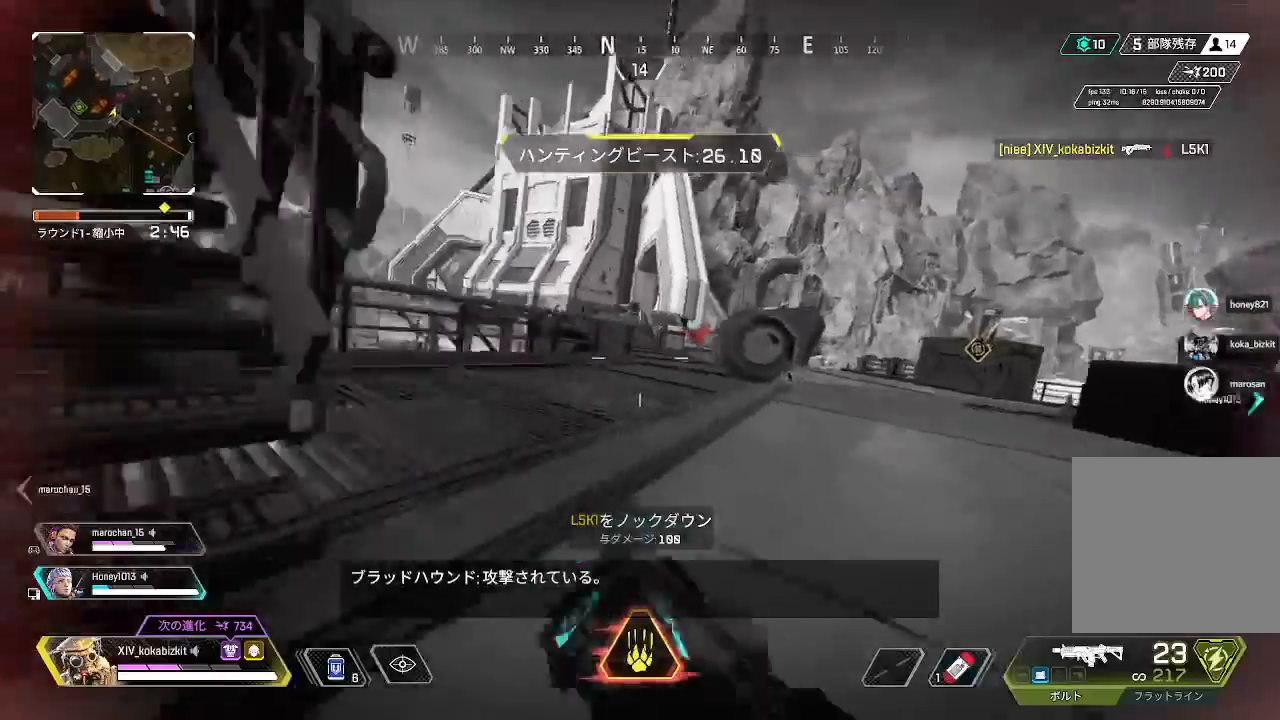
{"dt_ms": 500, "buttons": [], "left_stick": "right", "right_stick": "down-right", "events": [[33, "right_stick", "center"], [83, "R3", "down"], [167, "R3", "up"], [417, "L1", "up"], [433, "right_stick", "down-right"], [500, "left_stick", "right"]]}
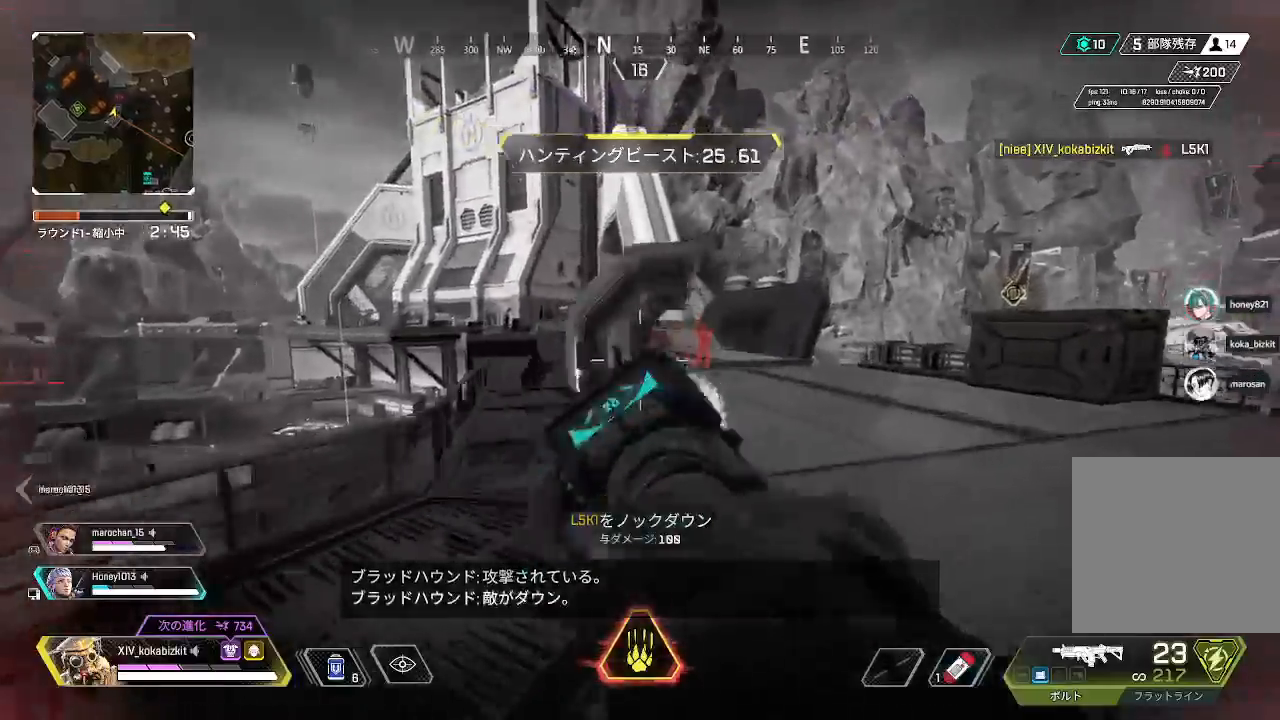
{"dt_ms": 500, "buttons": ["L2", "R1"], "left_stick": "down-left", "right_stick": "down-right", "events": [[17, "L2", "down"], [50, "right_stick", "up-right"], [150, "R1", "down"], [233, "right_stick", "down-right"], [317, "left_stick", "down-left"]]}
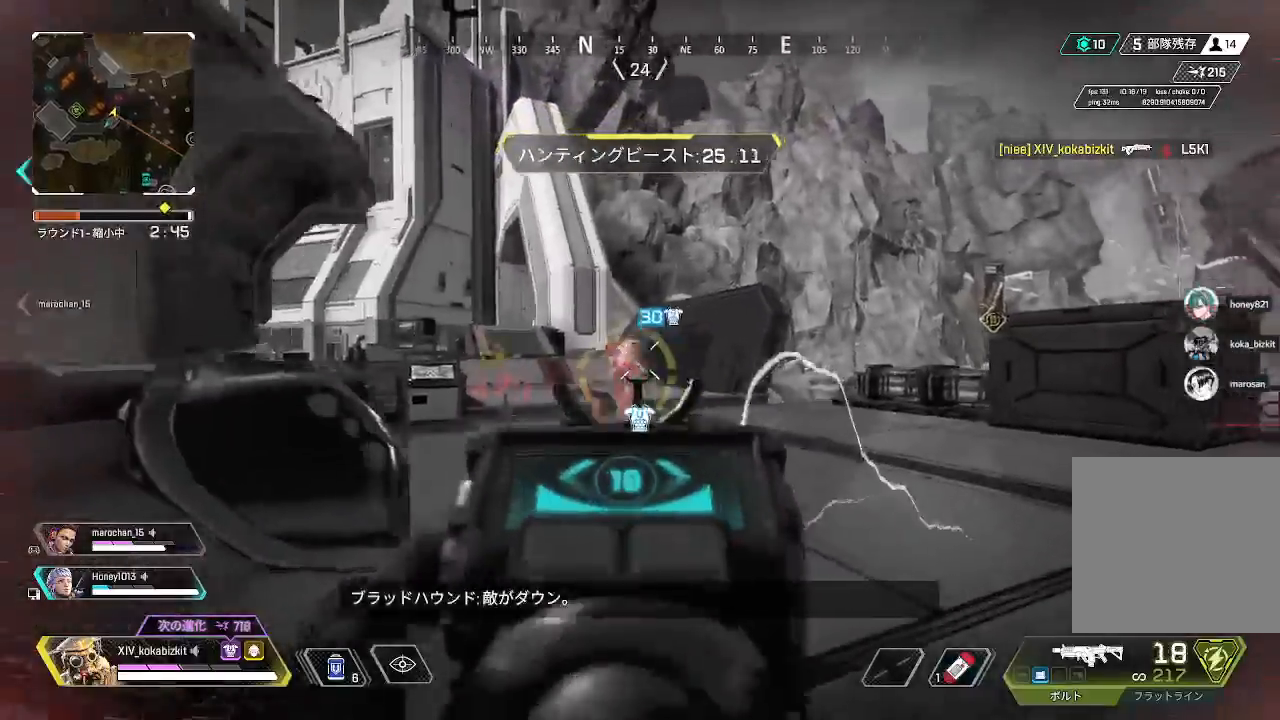
{"dt_ms": 500, "buttons": ["L2", "R1"], "left_stick": "right", "right_stick": "down-left", "events": [[117, "right_stick", "down-left"], [267, "left_stick", "down-right"], [317, "left_stick", "right"], [383, "right_stick", "center"], [483, "right_stick", "down-left"]]}
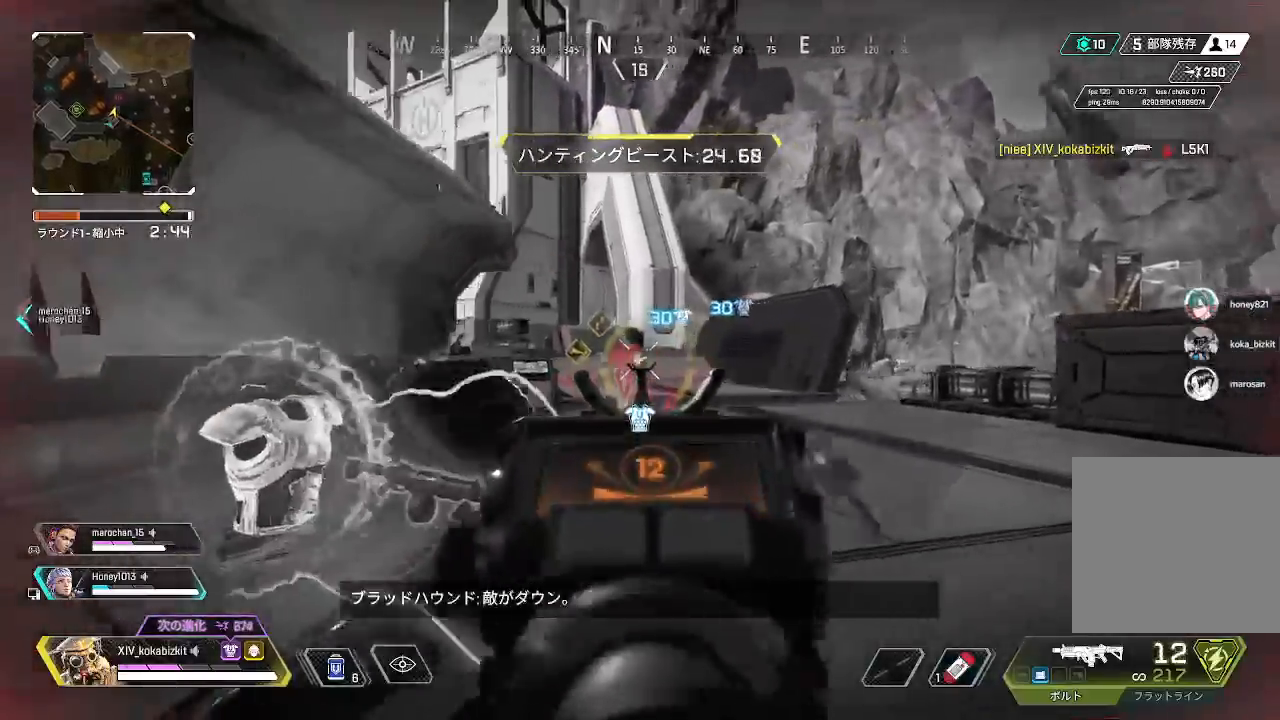
{"dt_ms": 500, "buttons": ["L2", "R1"], "left_stick": "right", "right_stick": "left", "events": [[217, "right_stick", "center"], [317, "right_stick", "left"], [400, "right_stick", "center"], [450, "right_stick", "left"]]}
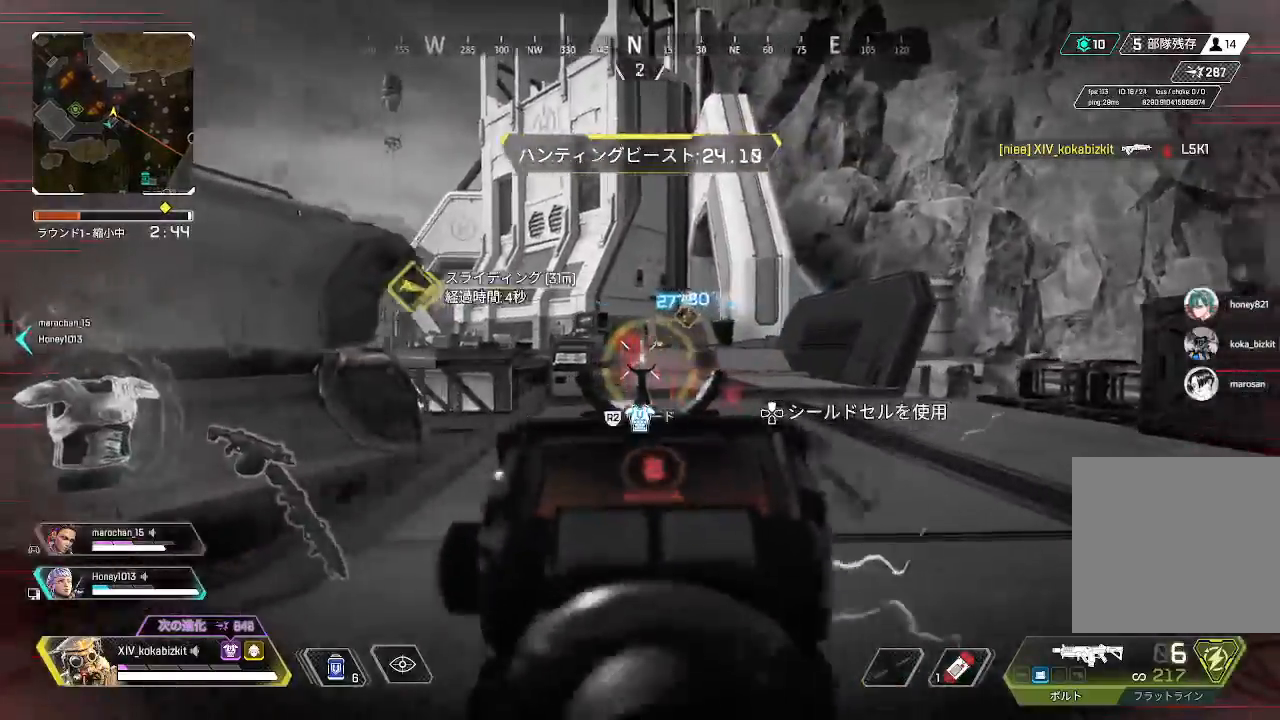
{"dt_ms": 500, "buttons": ["L2", "R1"], "left_stick": "up", "right_stick": "up-right", "events": [[100, "left_stick", "up-right"], [150, "right_stick", "up"], [233, "left_stick", "up"], [267, "right_stick", "center"], [317, "right_stick", "down-left"], [467, "right_stick", "up-right"]]}
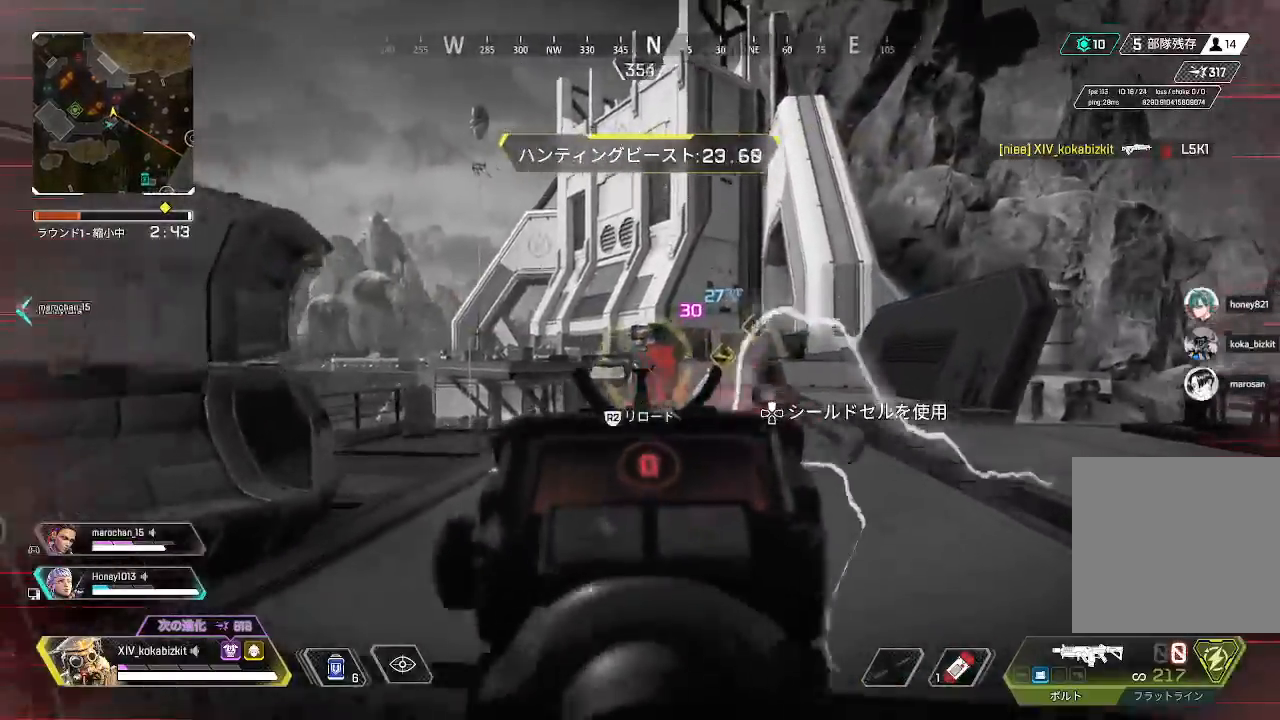
{"dt_ms": 500, "buttons": [], "left_stick": "up", "right_stick": "right", "events": [[117, "right_stick", "down-left"], [183, "L2", "up"], [217, "right_stick", "right"], [300, "right_stick", "center"], [317, "R1", "up"], [383, "right_stick", "right"]]}
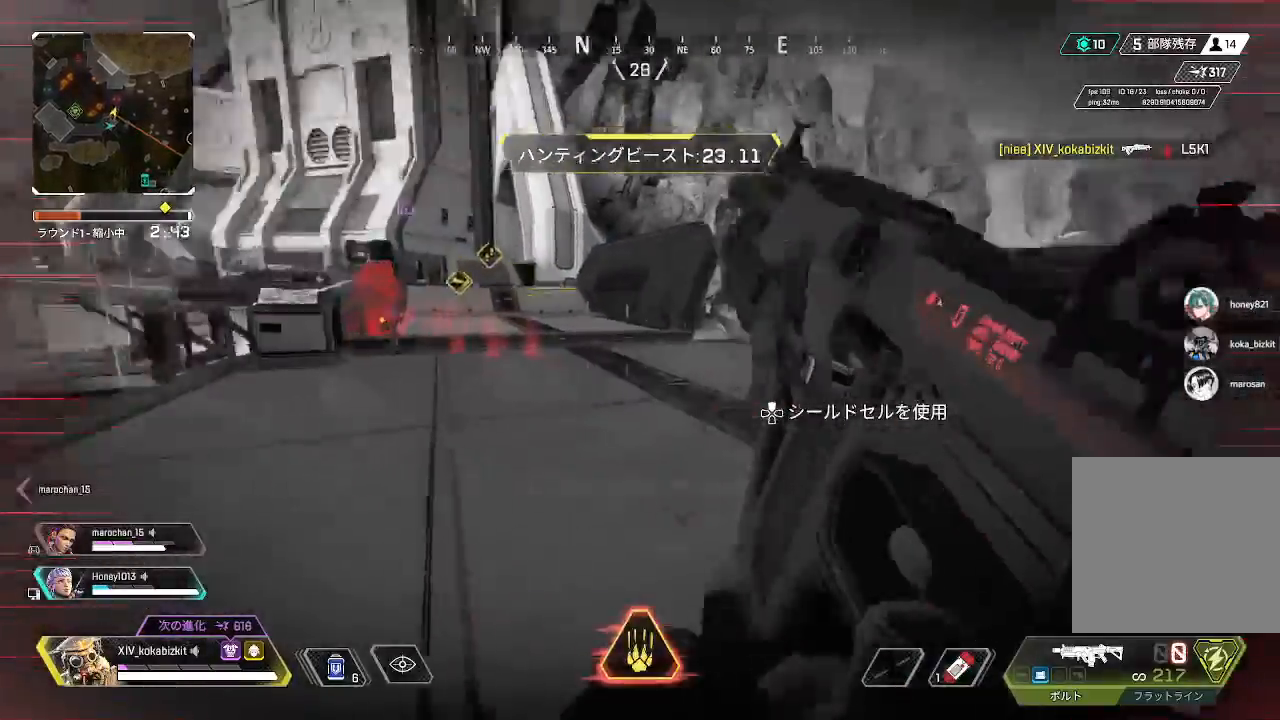
{"dt_ms": 500, "buttons": ["L1"], "left_stick": "up", "right_stick": "up-left", "events": [[83, "right_stick", "down"], [267, "right_stick", "left"], [450, "L1", "down"], [483, "right_stick", "up-left"]]}
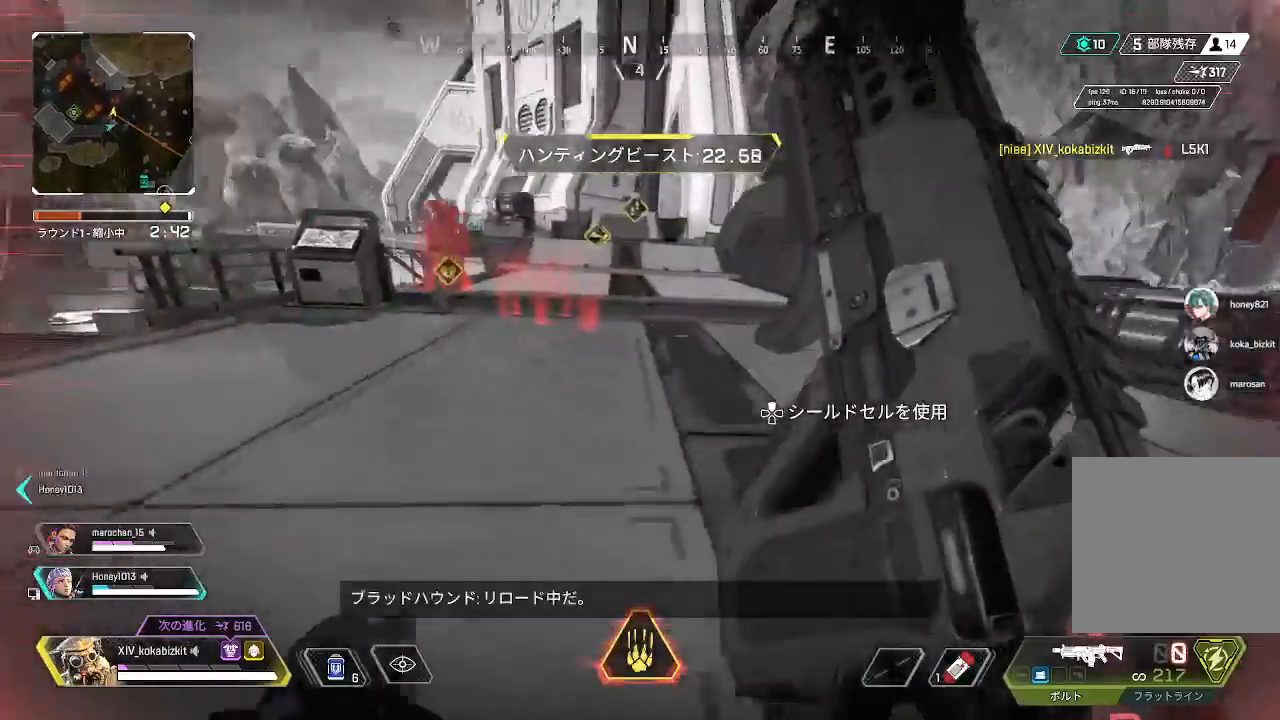
{"dt_ms": 500, "buttons": ["L1", "R1"], "left_stick": "up", "right_stick": "center", "events": [[167, "right_stick", "left"], [233, "R3", "down"], [333, "R3", "up"], [450, "right_stick", "center"], [483, "R1", "down"]]}
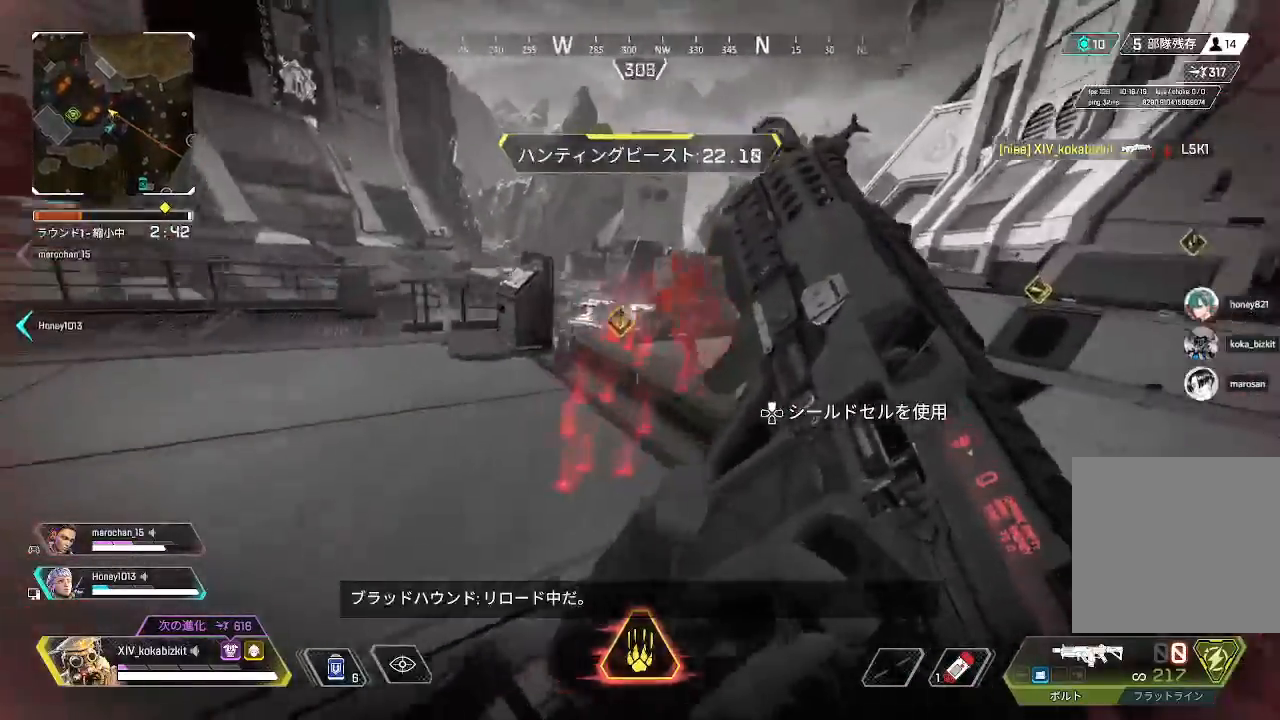
{"dt_ms": 500, "buttons": ["L1", "R1"], "left_stick": "up", "right_stick": "left", "events": [[83, "right_stick", "left"]]}
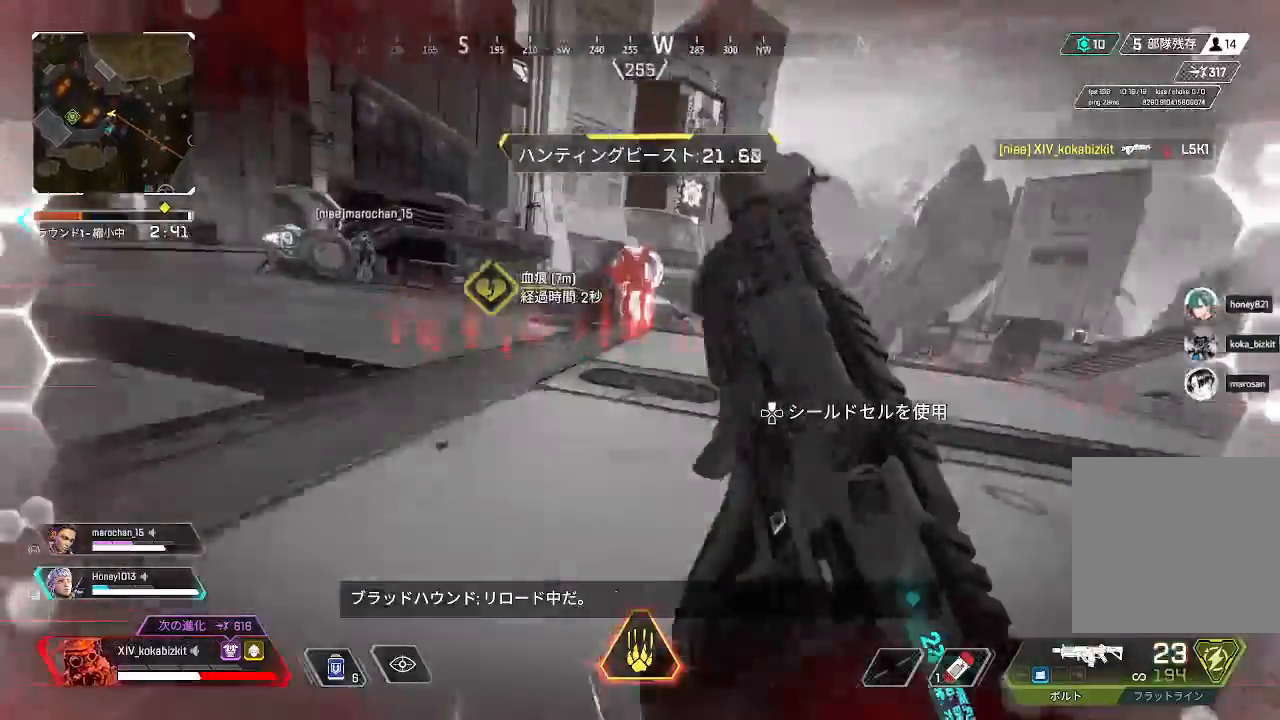
{"dt_ms": 1000, "buttons": ["L2", "R1"], "left_stick": "down", "right_stick": "down-left"}
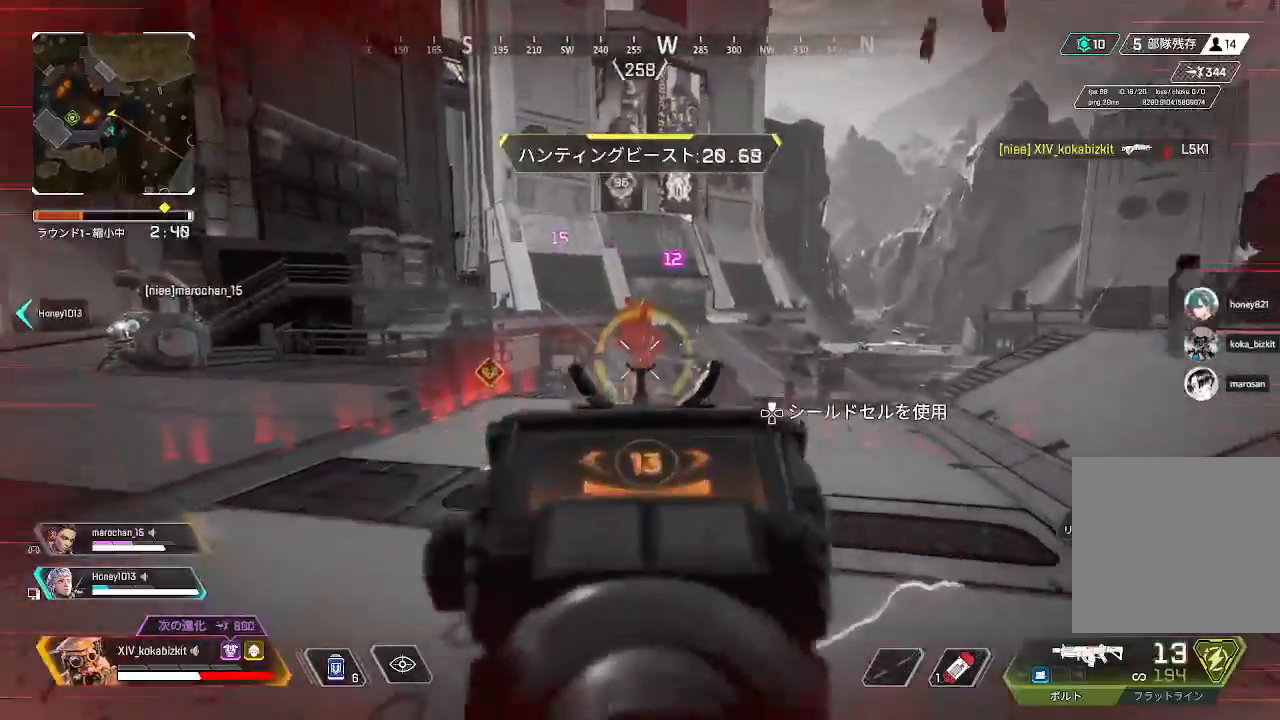
{"dt_ms": 500, "buttons": ["L2", "R1"], "left_stick": "up", "right_stick": "down", "events": [[17, "right_stick", "center"], [33, "left_stick", "right"], [67, "right_stick", "up-right"], [117, "left_stick", "up"], [117, "right_stick", "up-left"], [300, "right_stick", "center"], [350, "right_stick", "down"]]}
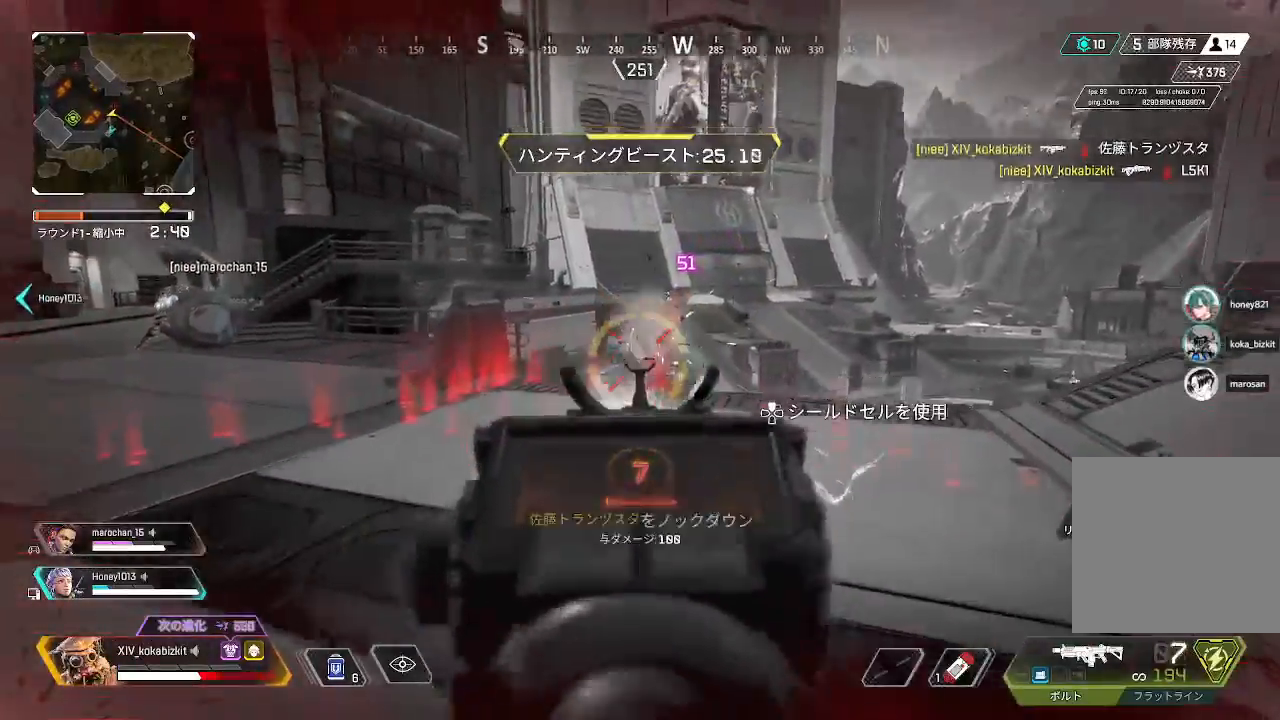
{"dt_ms": 500, "buttons": [], "left_stick": "up", "right_stick": "down-left", "events": [[83, "R1", "up"], [117, "L2", "up"], [117, "right_stick", "center"], [183, "R2", "down"], [183, "right_stick", "up"], [250, "right_stick", "left"], [283, "R2", "up"], [333, "right_stick", "center"], [350, "R2", "down"], [433, "R2", "up"], [433, "right_stick", "down-left"]]}
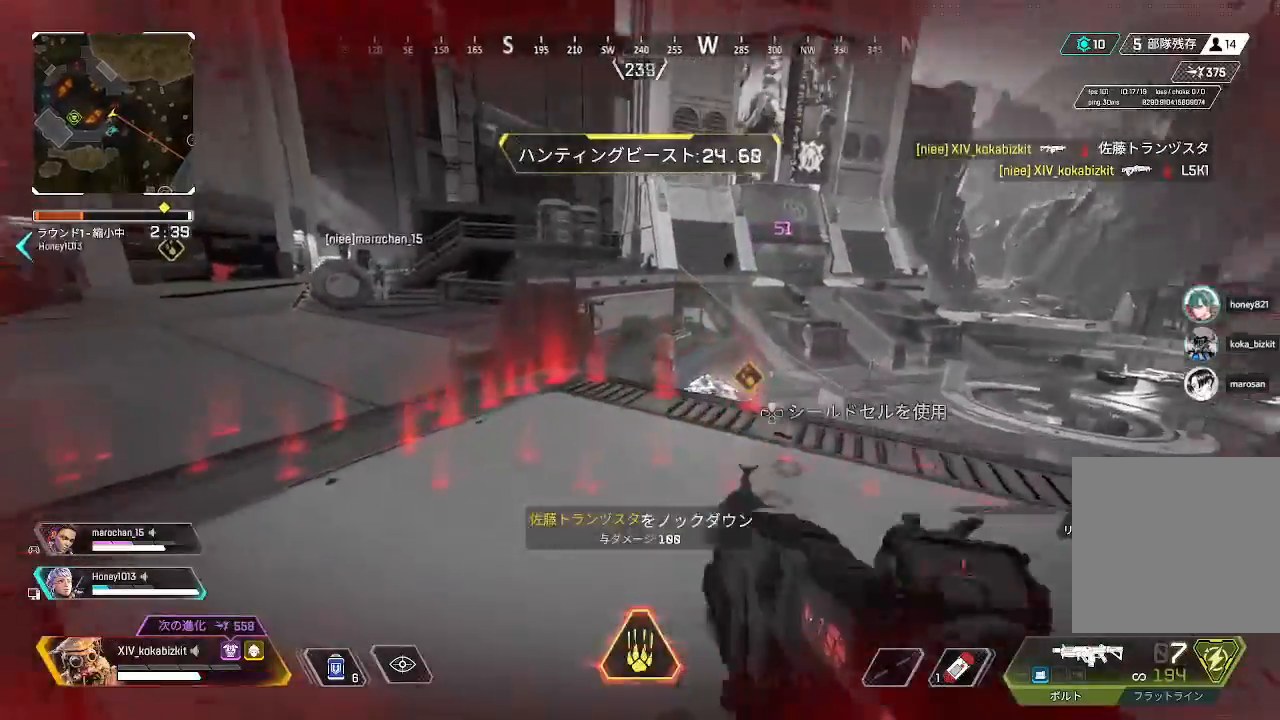
{"dt_ms": 500, "buttons": [], "left_stick": "up", "right_stick": "left", "events": [[133, "right_stick", "center"], [283, "right_stick", "down-left"], [367, "right_stick", "up-left"], [467, "right_stick", "left"]]}
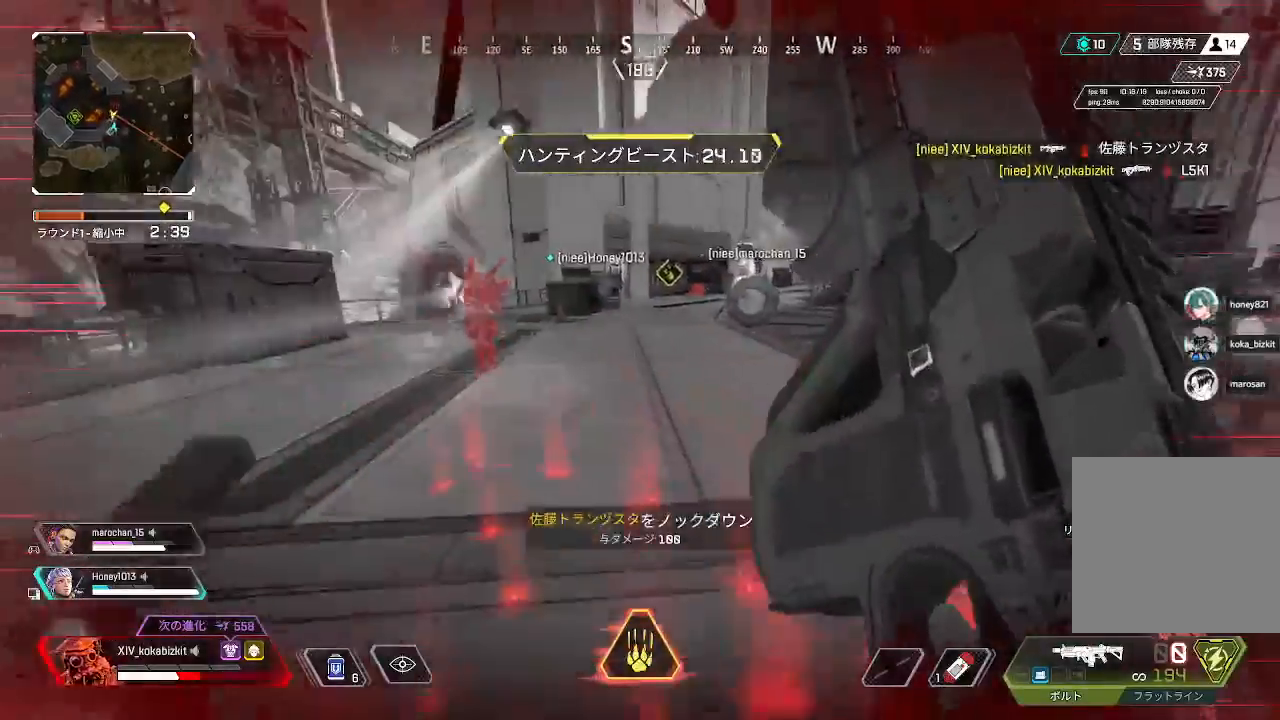
{"dt_ms": 500, "buttons": ["L1"], "left_stick": "up", "right_stick": "left", "events": [[317, "right_stick", "center"], [333, "L1", "down"], [383, "right_stick", "left"]]}
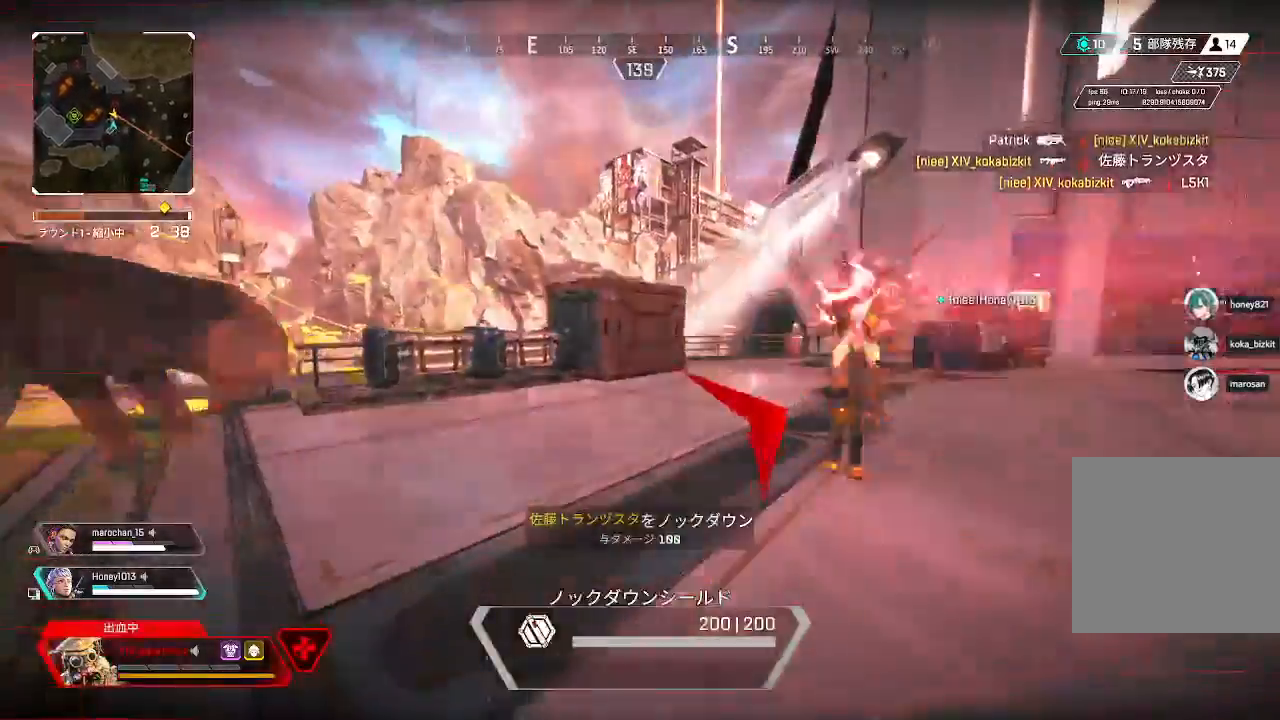
{"dt_ms": 500, "buttons": [], "left_stick": "down", "right_stick": "right", "events": [[33, "right_stick", "center"], [100, "right_stick", "right"], [117, "left_stick", "up-left"], [200, "L1", "up"], [400, "left_stick", "down"]]}
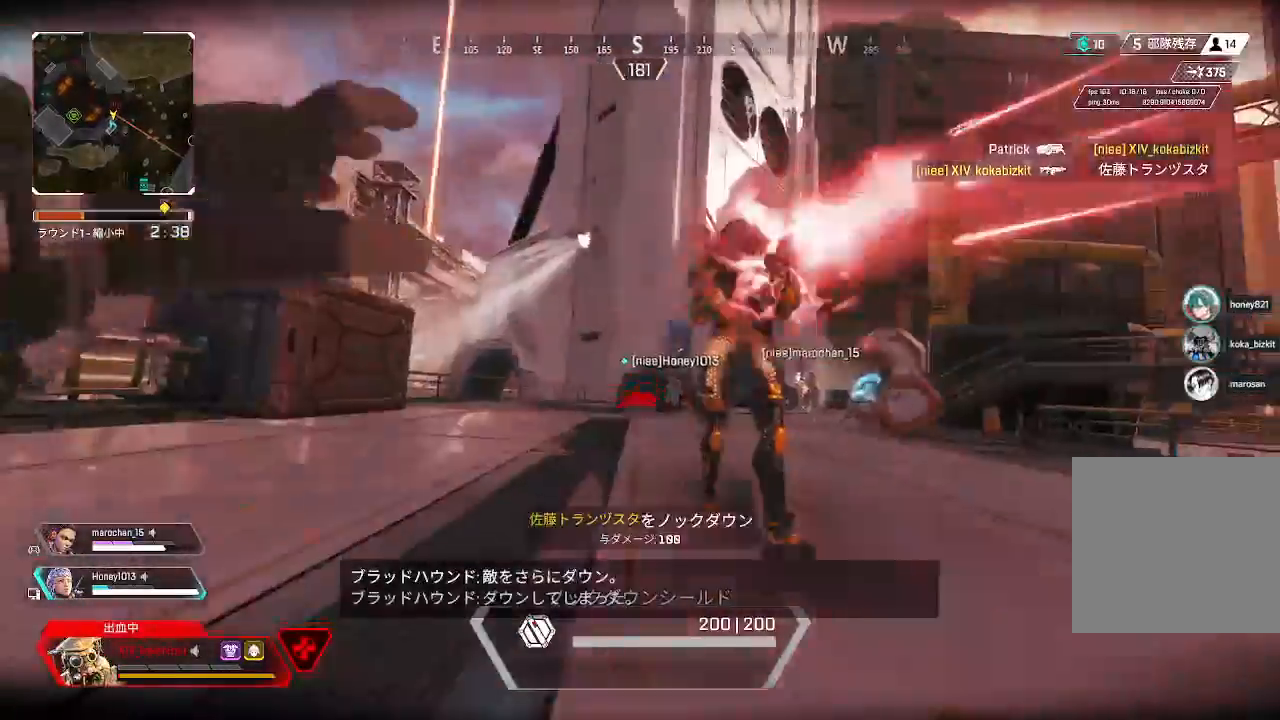
{"dt_ms": 1000, "buttons": [], "left_stick": "down", "right_stick": "right"}
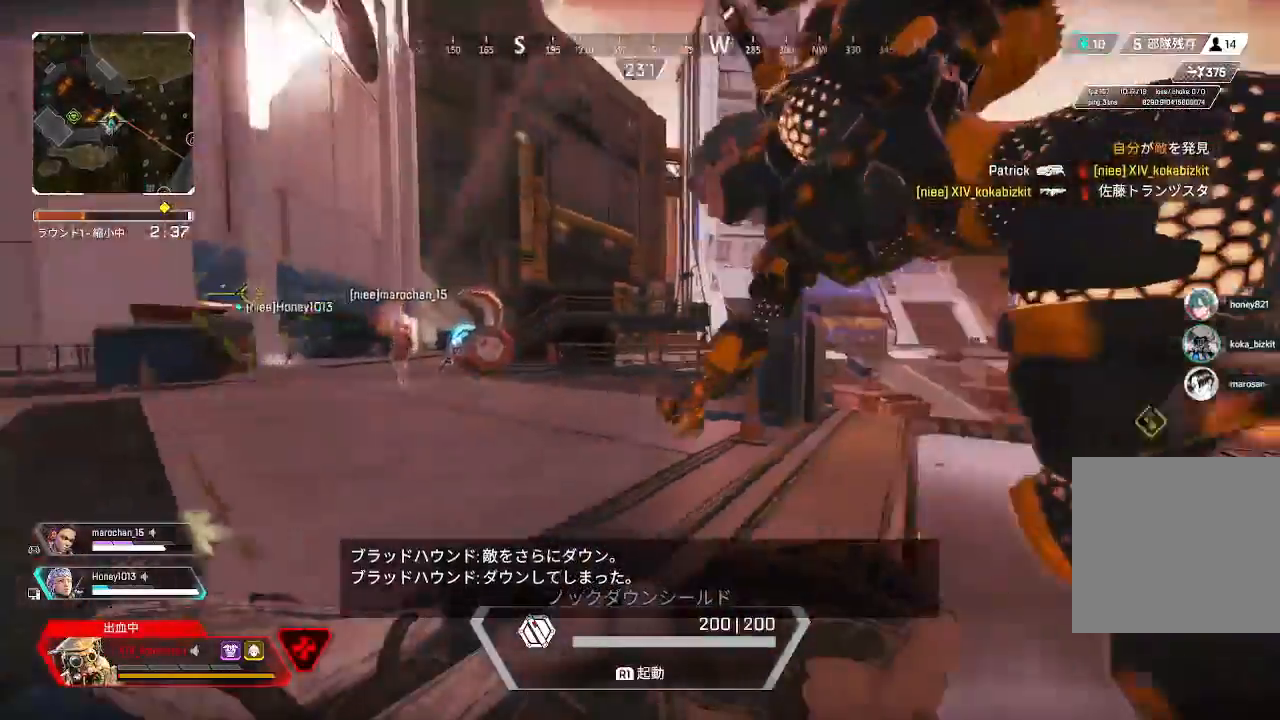
{"dt_ms": 500, "buttons": [], "left_stick": "down", "right_stick": "center", "events": [[300, "right_stick", "up"], [367, "right_stick", "center"]]}
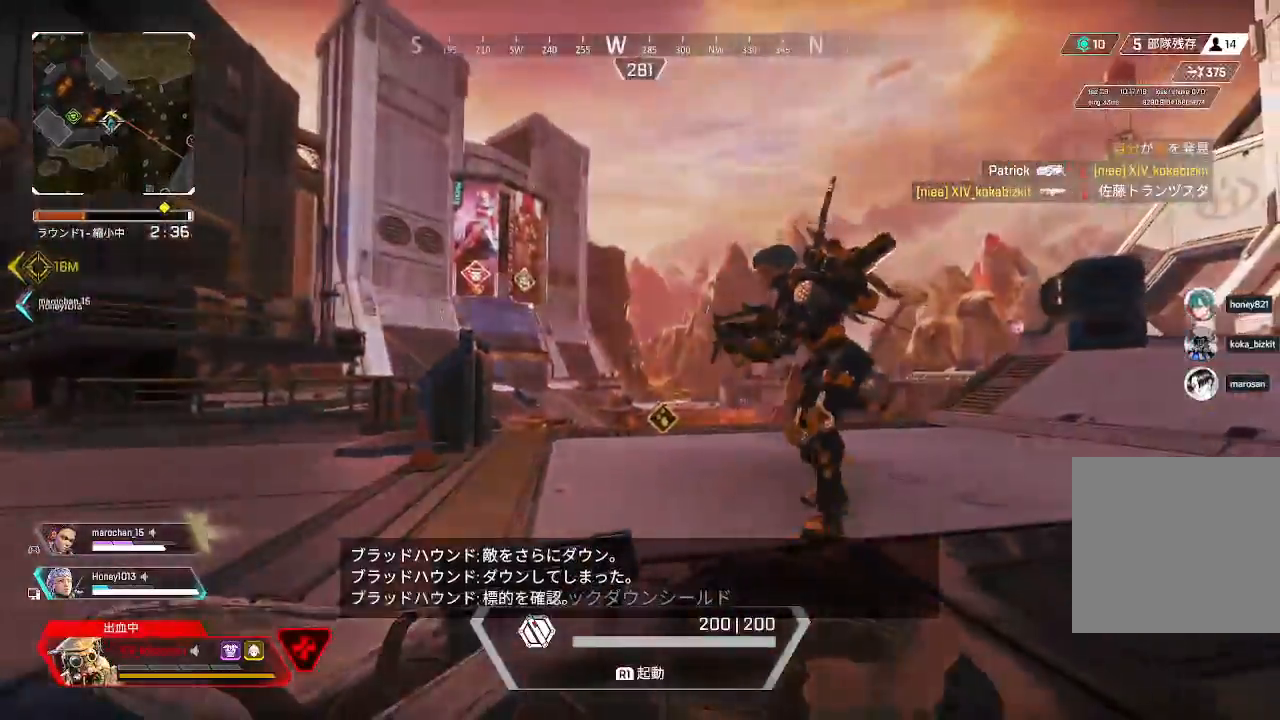
{"dt_ms": 500, "buttons": [], "left_stick": "down", "right_stick": "center", "events": [[250, "right_stick", "left"], [300, "right_stick", "center"]]}
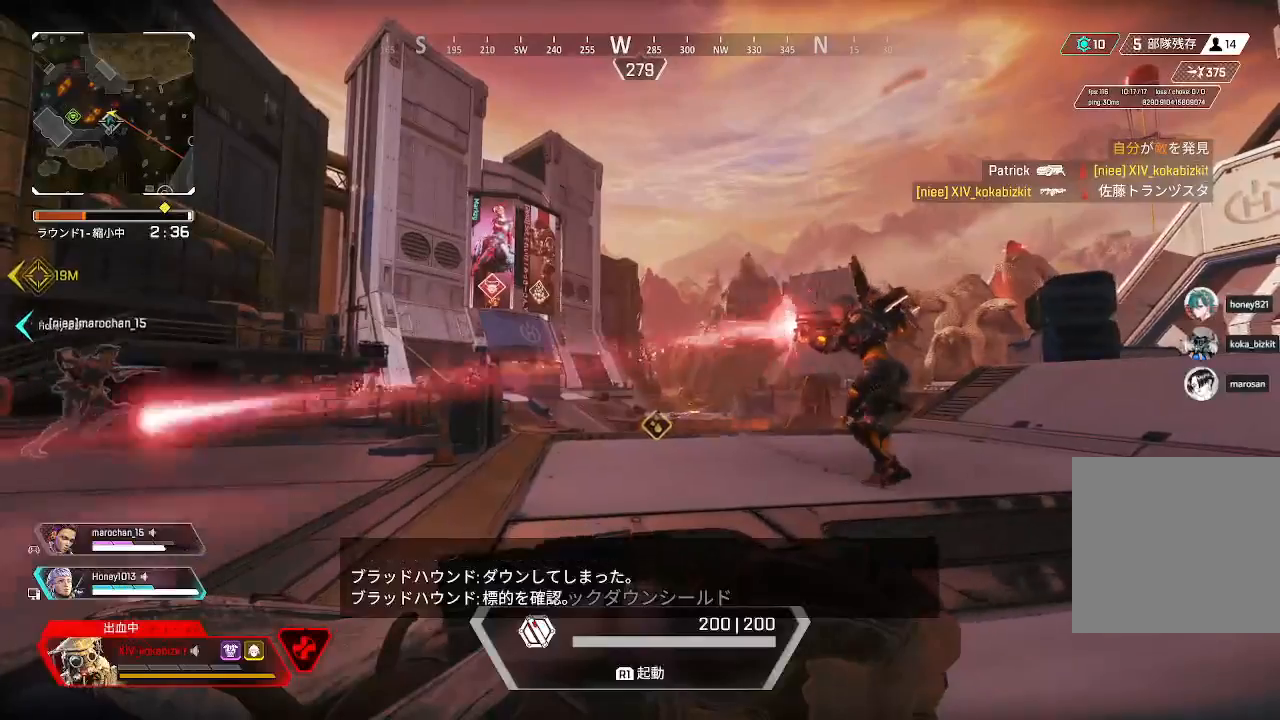
{"dt_ms": 500, "buttons": [], "left_stick": "down", "right_stick": "center", "events": []}
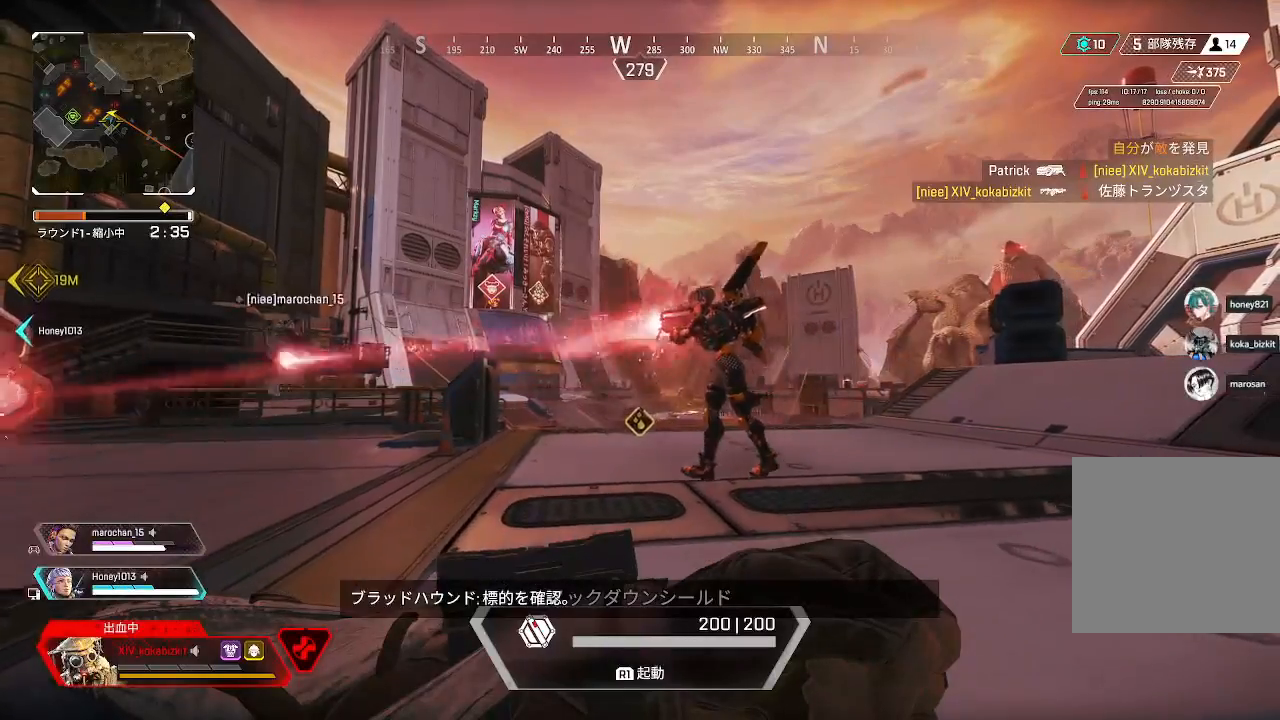
{"dt_ms": 500, "buttons": [], "left_stick": "down", "right_stick": "left", "events": [[417, "right_stick", "left"]]}
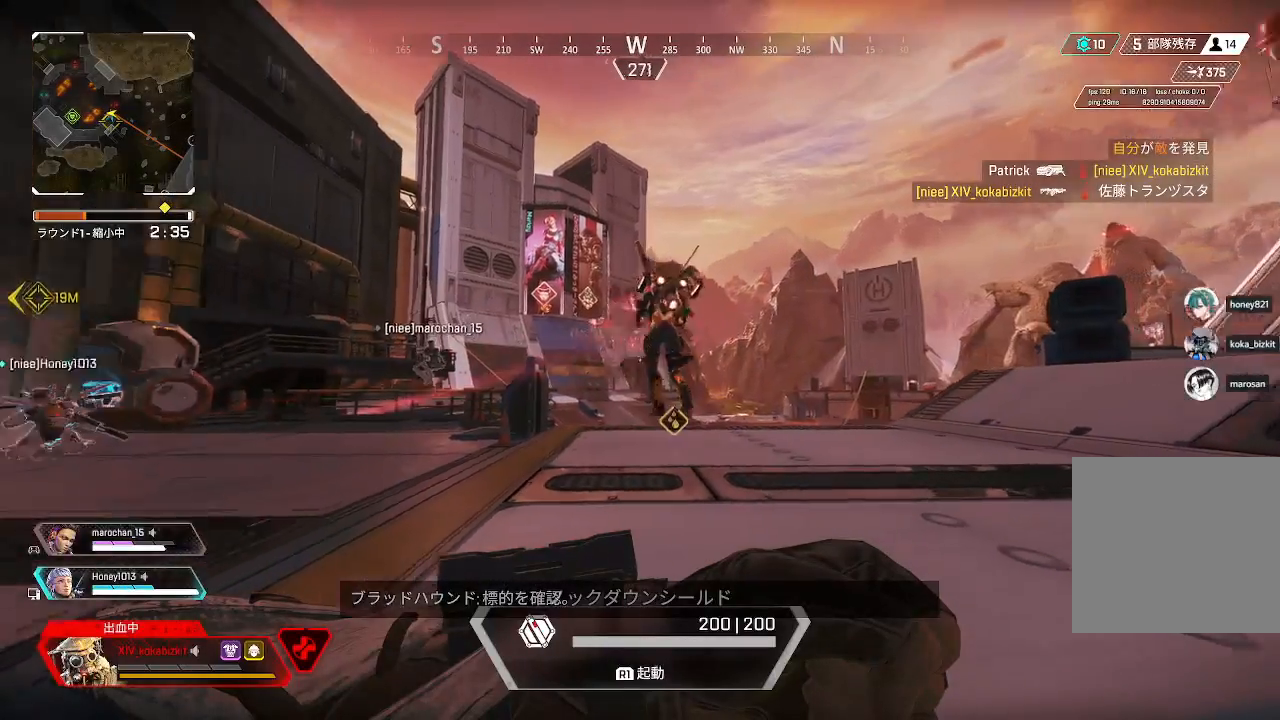
{"dt_ms": 500, "buttons": [], "left_stick": "down", "right_stick": "center", "events": [[183, "right_stick", "center"]]}
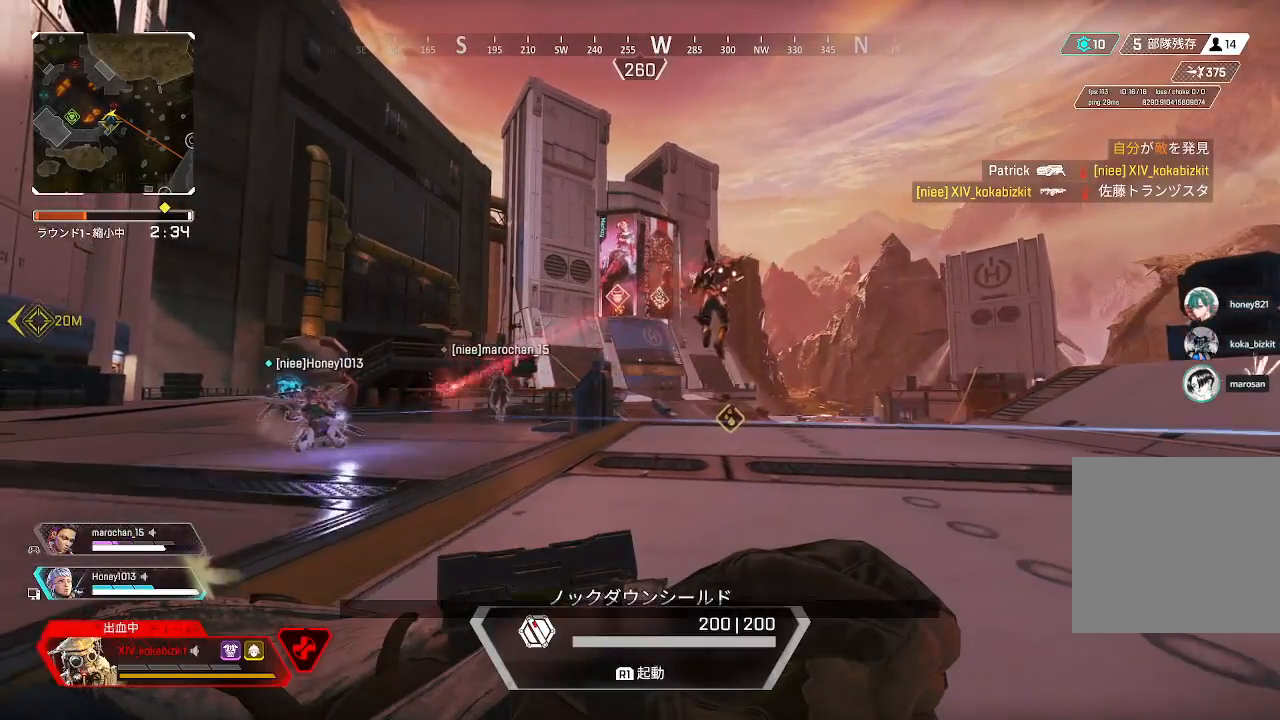
{"dt_ms": 500, "buttons": [], "left_stick": "up-right", "right_stick": "center", "events": [[33, "left_stick", "down-right"], [267, "left_stick", "right"], [417, "left_stick", "up-right"]]}
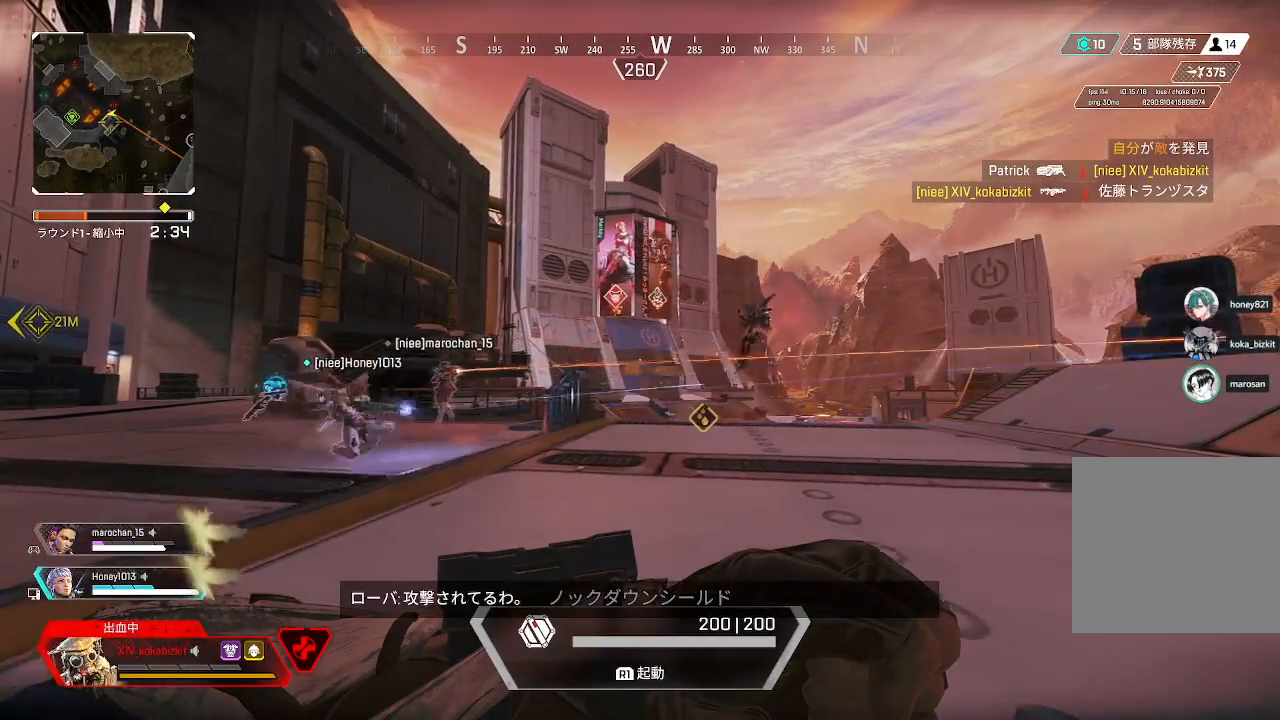
{"dt_ms": 500, "buttons": [], "left_stick": "up-right", "right_stick": "center", "events": []}
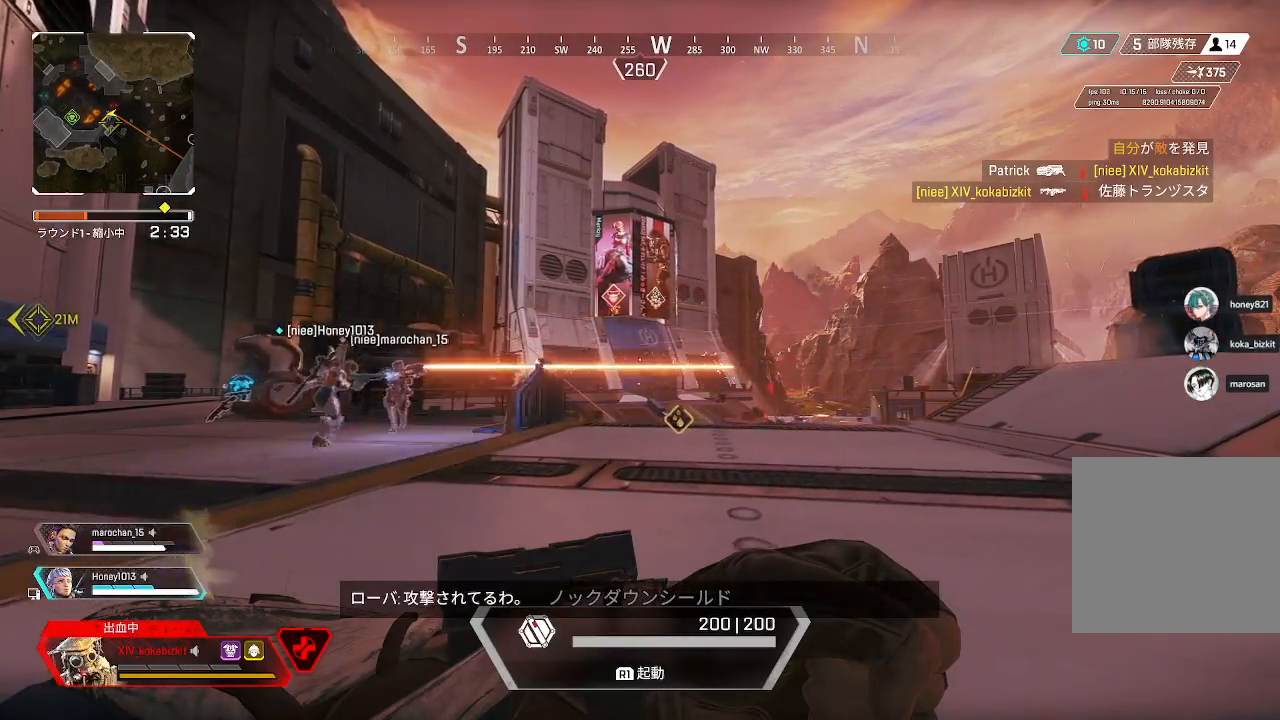
{"dt_ms": 500, "buttons": [], "left_stick": "up-right", "right_stick": "center", "events": [[267, "right_stick", "down-right"], [467, "right_stick", "center"]]}
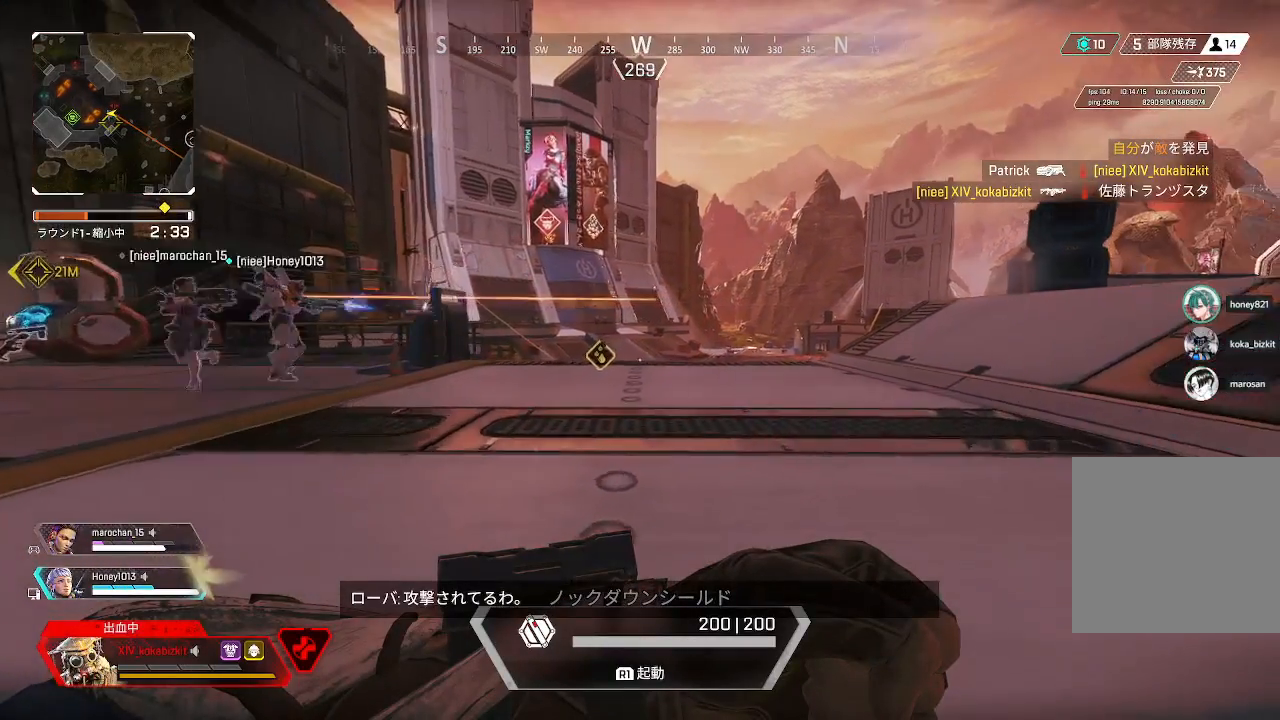
{"dt_ms": 500, "buttons": [], "left_stick": "up-right", "right_stick": "center", "events": []}
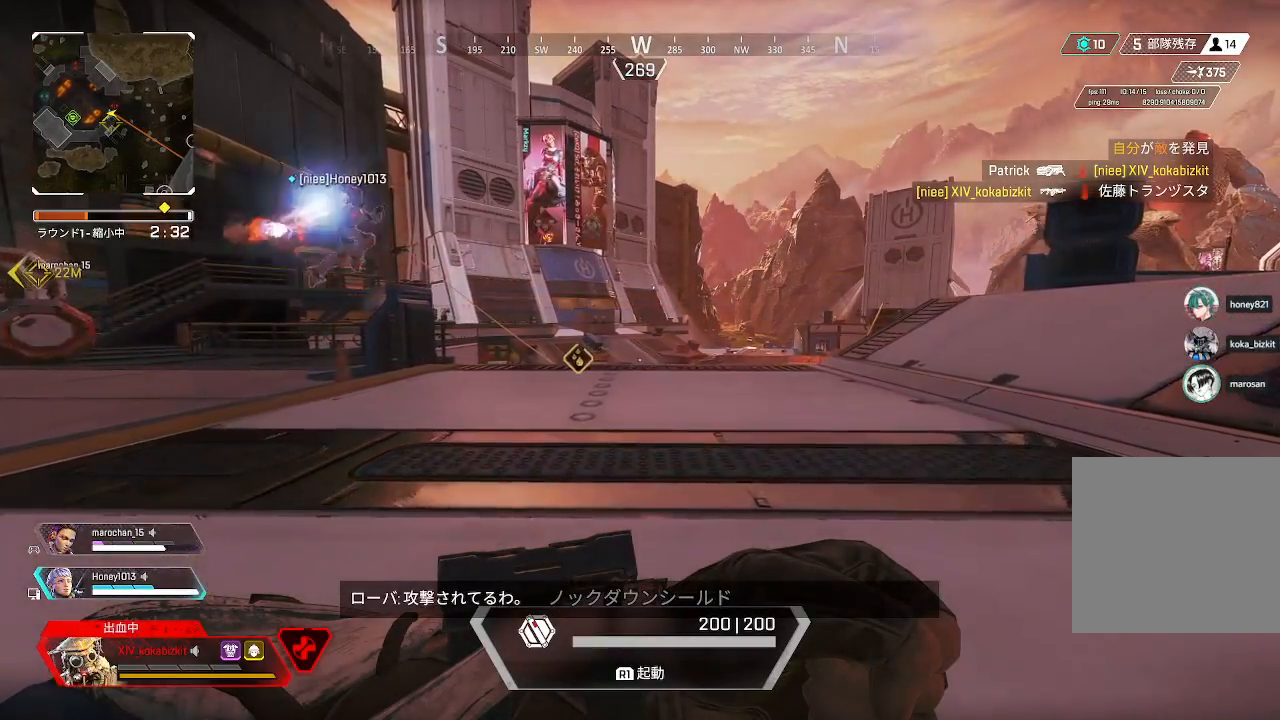
{"dt_ms": 500, "buttons": [], "left_stick": "up-right", "right_stick": "center", "events": []}